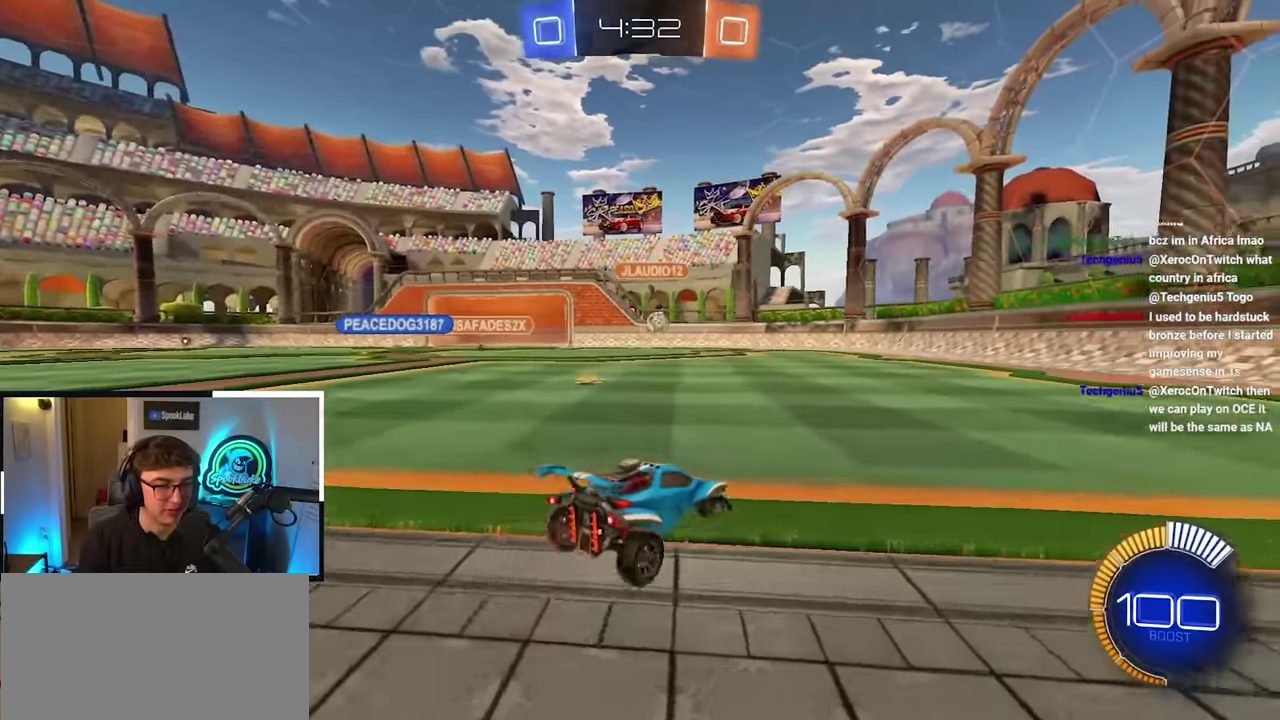
Gameplay with a controller (PlayStation layout); each line is a JSON object with the inputs held at the frame after it. "events" lists button and stick changes between this image and that frame as [ms after this image, input, new state], when the widget could be followed in between. Not read: L3 R3.
{"buttons": ["L2"], "left_stick": "center", "right_stick": "center", "events": [[100, "CROSS", "down"], [217, "CROSS", "up"], [350, "left_stick", "center"], [400, "L2", "down"]]}
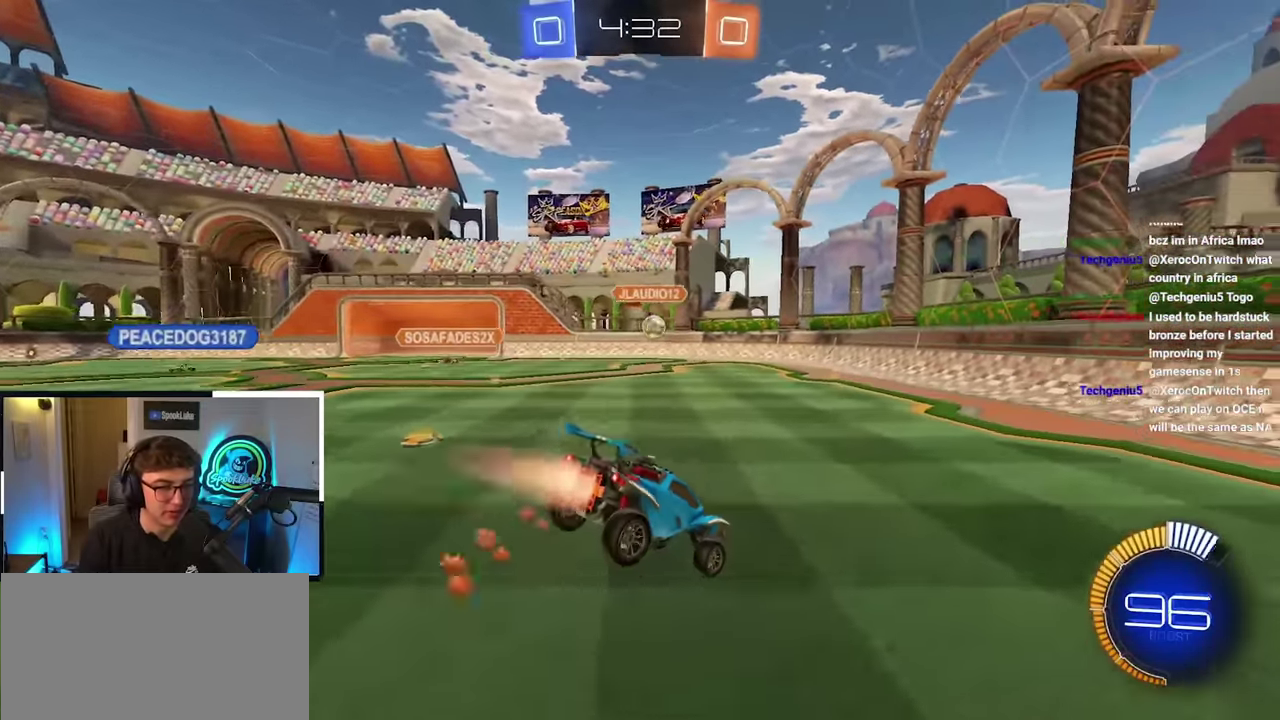
{"buttons": [], "left_stick": "up", "right_stick": "center", "events": [[50, "L2", "up"], [67, "left_stick", "down"], [433, "left_stick", "center"], [500, "left_stick", "up"]]}
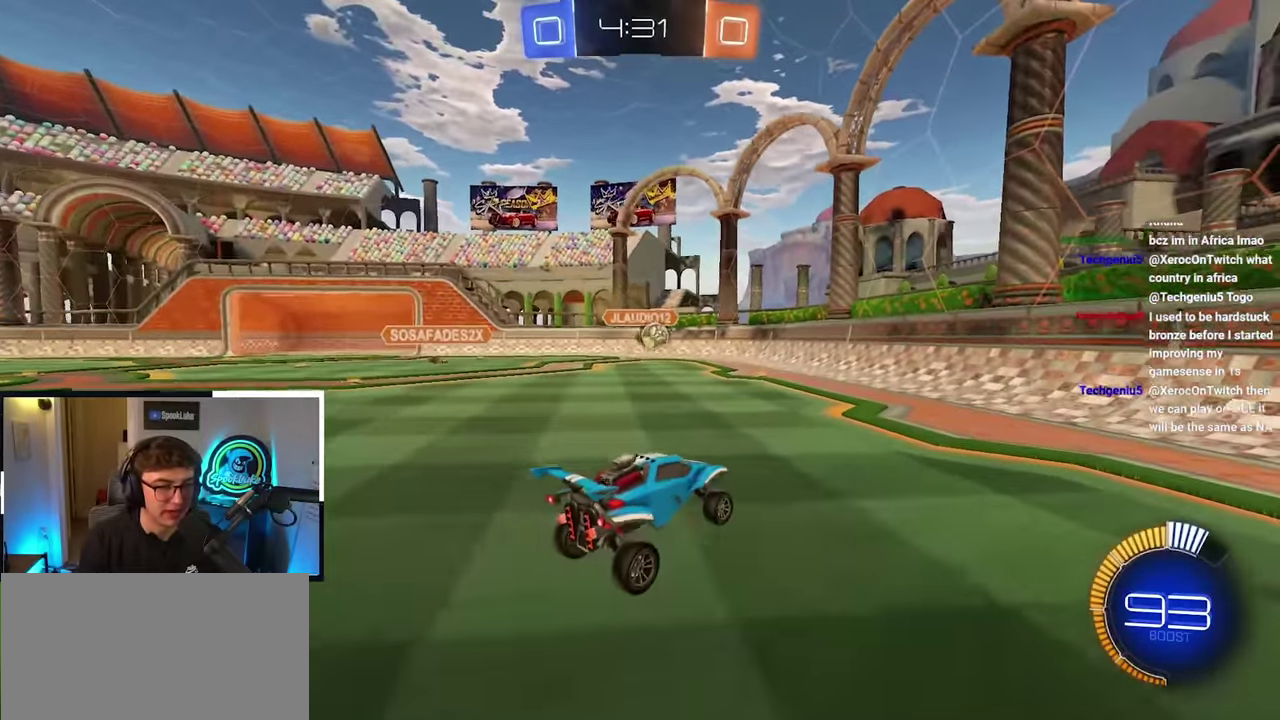
{"buttons": [], "left_stick": "up", "right_stick": "center", "events": [[183, "CROSS", "down"], [267, "CROSS", "up"]]}
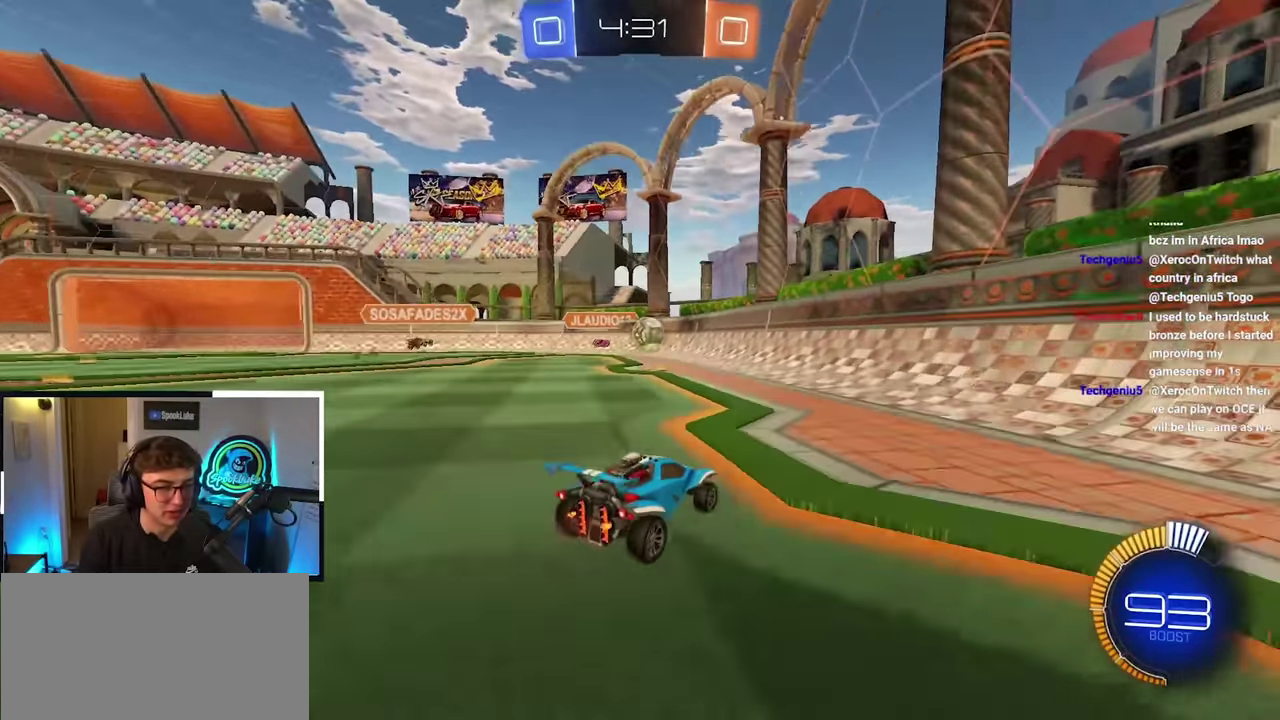
{"buttons": [], "left_stick": "up-right", "right_stick": "center", "events": [[67, "left_stick", "up-right"], [117, "R1", "down"], [250, "left_stick", "right"], [317, "R1", "up"], [383, "left_stick", "up-right"]]}
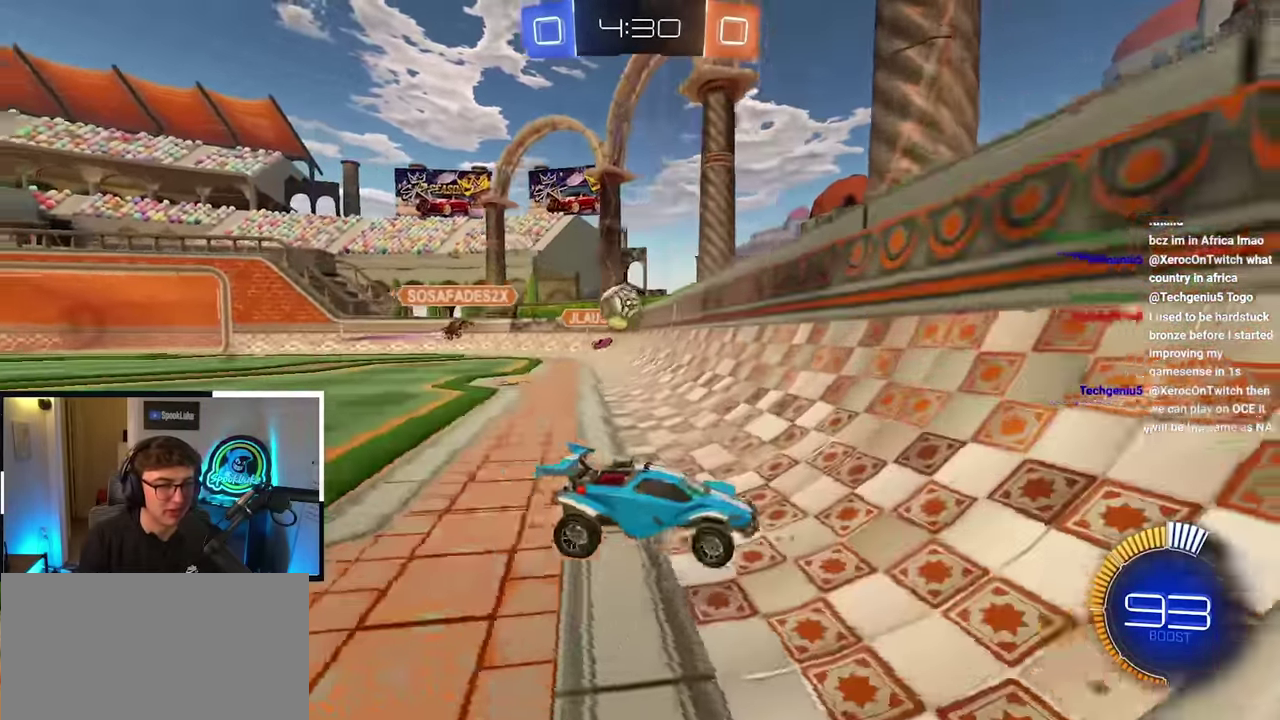
{"buttons": [], "left_stick": "up", "right_stick": "center", "events": [[484, "left_stick", "up"]]}
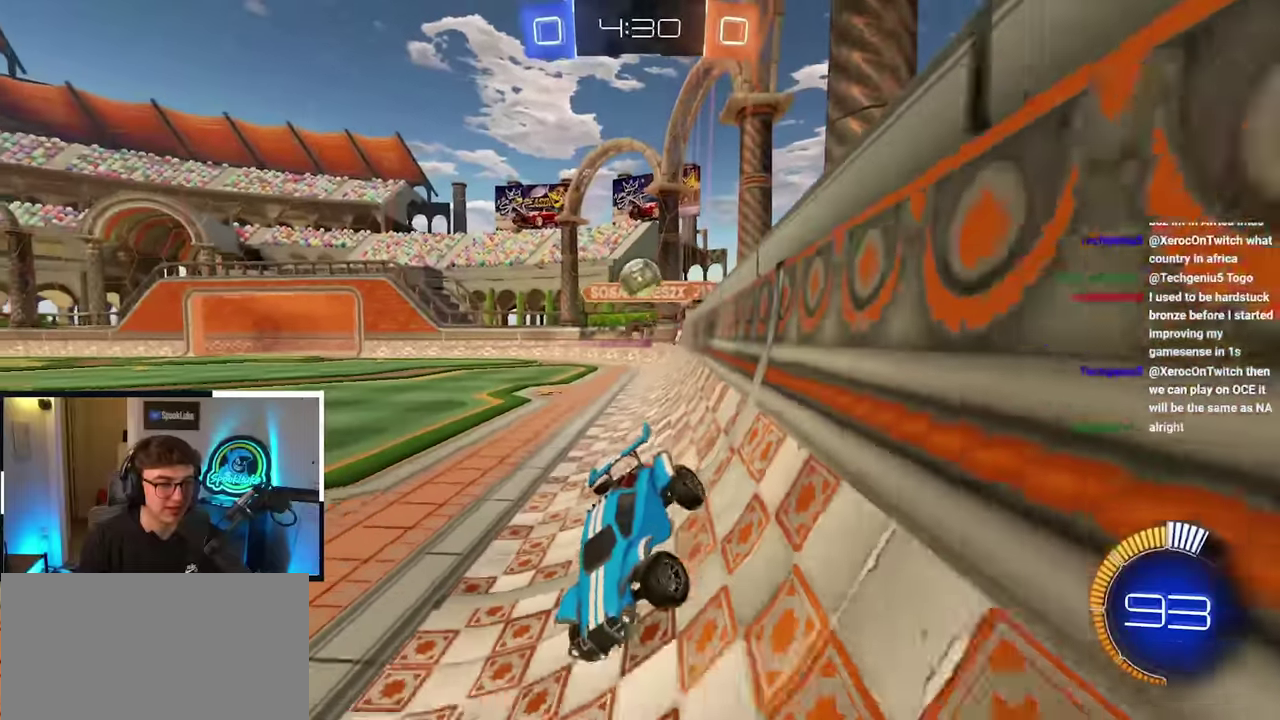
{"buttons": [], "left_stick": "up", "right_stick": "center", "events": [[84, "left_stick", "up-right"], [200, "left_stick", "up"]]}
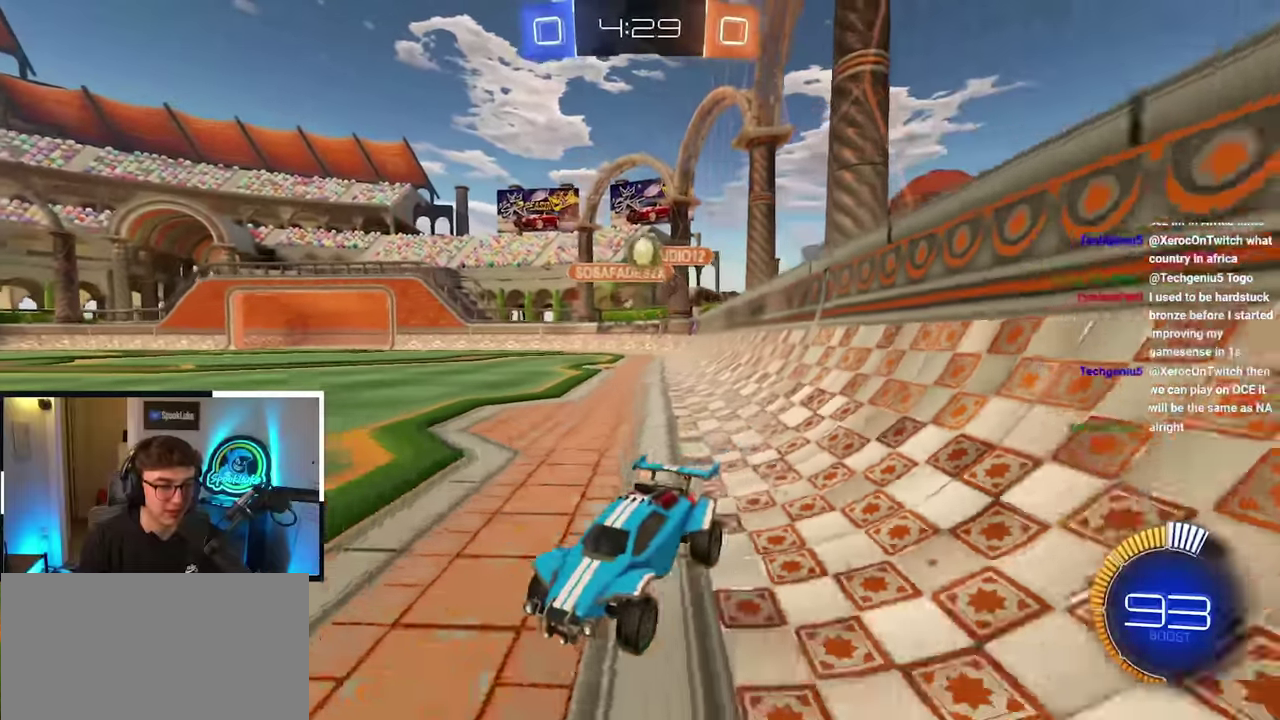
{"buttons": [], "left_stick": "up-left", "right_stick": "center", "events": [[17, "R1", "down"], [50, "left_stick", "up-right"], [250, "left_stick", "up"], [317, "left_stick", "up-left"], [334, "R1", "up"]]}
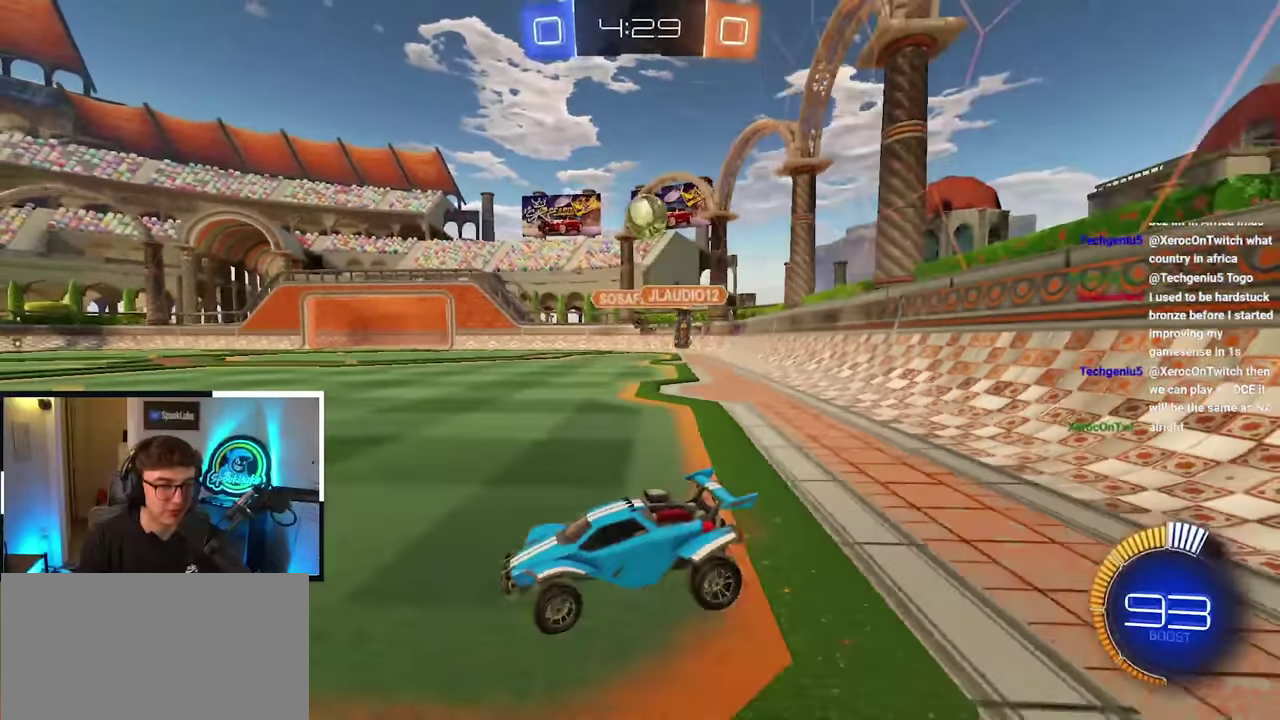
{"buttons": ["L2"], "left_stick": "up", "right_stick": "center", "events": [[34, "left_stick", "left"], [117, "left_stick", "down-left"], [284, "left_stick", "up-left"], [384, "L2", "down"], [417, "left_stick", "up"]]}
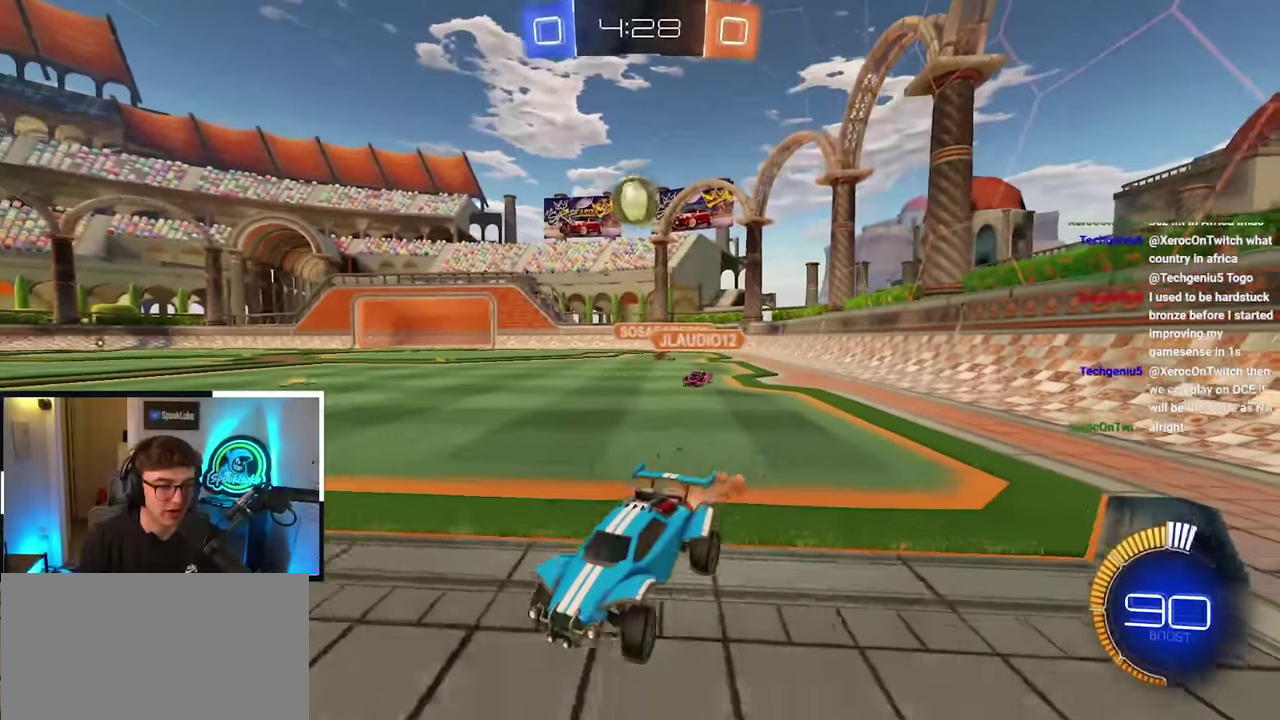
{"buttons": ["L2"], "left_stick": "up", "right_stick": "center", "events": [[284, "left_stick", "up-left"], [367, "left_stick", "up"]]}
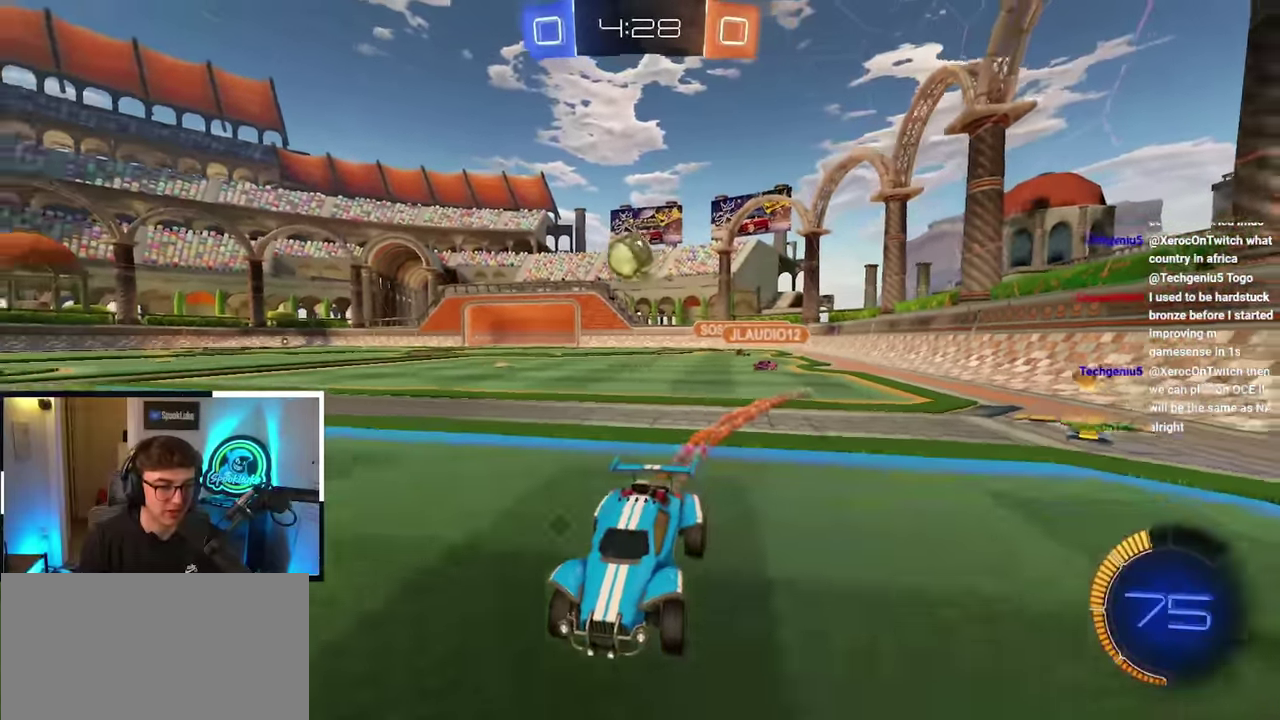
{"buttons": [], "left_stick": "up", "right_stick": "center", "events": [[384, "L2", "up"]]}
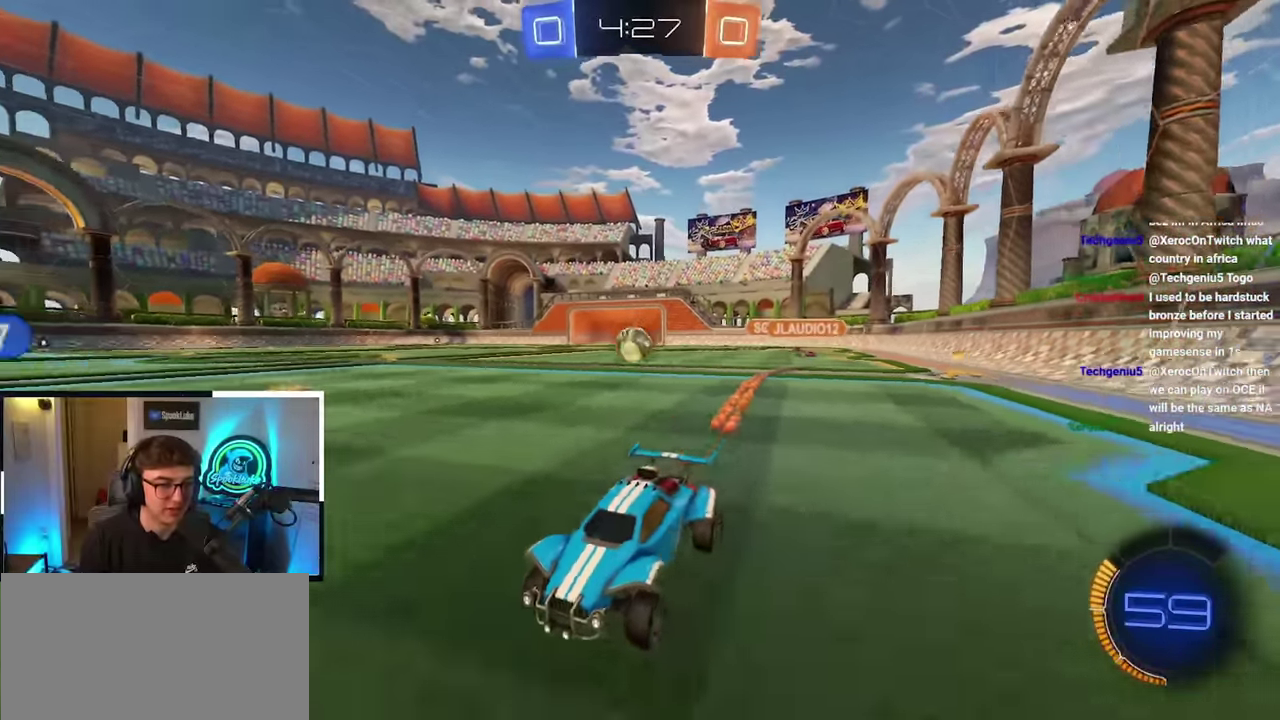
{"buttons": [], "left_stick": "up-right", "right_stick": "center", "events": [[84, "left_stick", "up-right"], [184, "left_stick", "up"], [467, "left_stick", "up-right"]]}
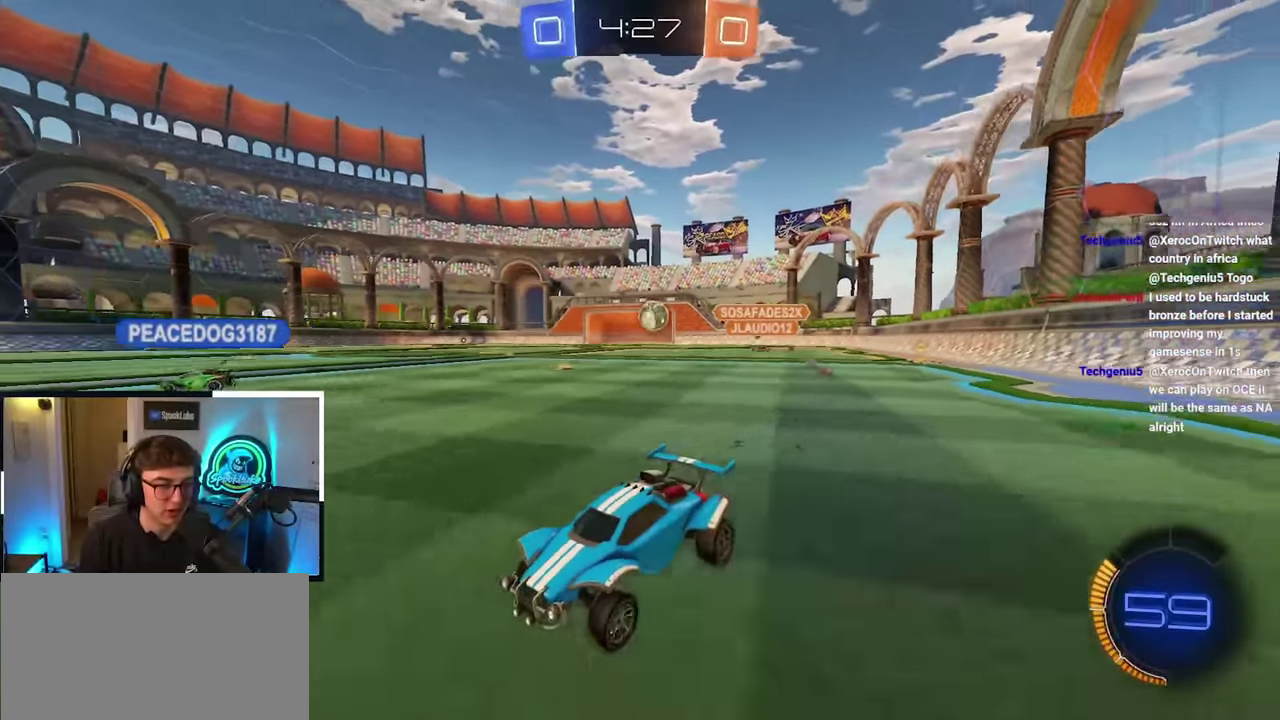
{"buttons": [], "left_stick": "center", "right_stick": "center", "events": [[17, "R1", "down"], [184, "R1", "up"], [384, "left_stick", "center"]]}
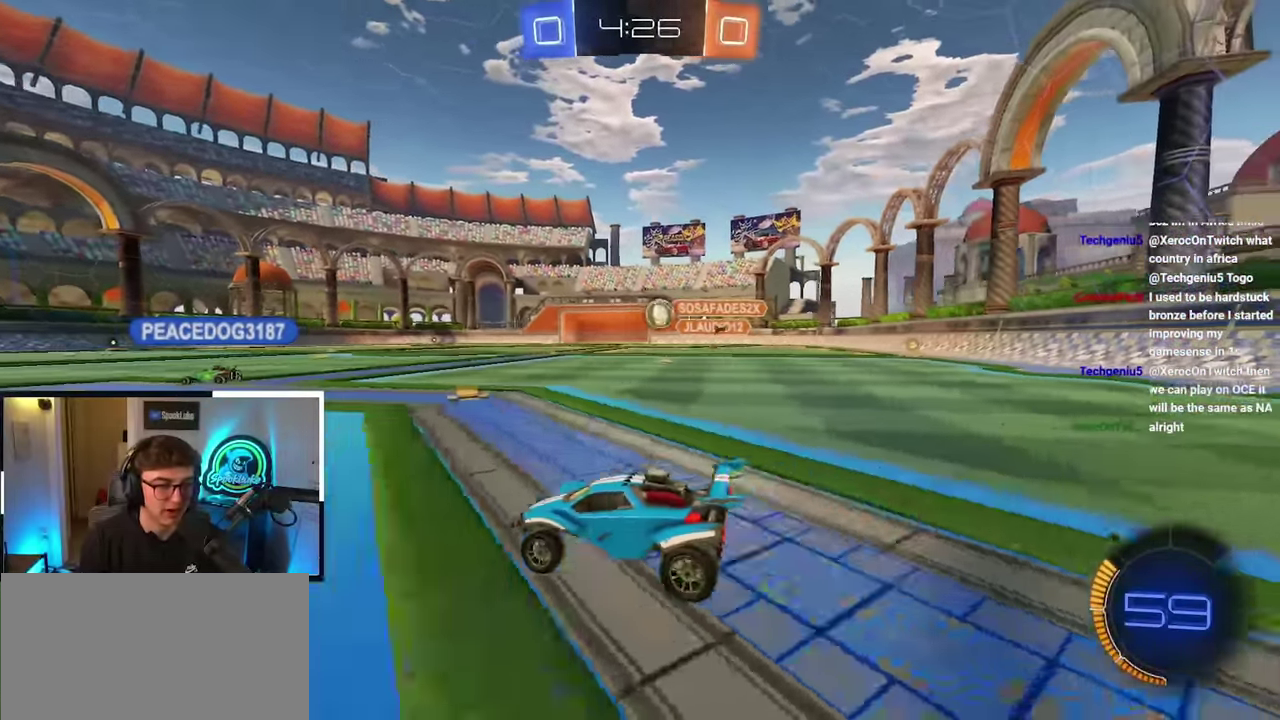
{"buttons": [], "left_stick": "up-right", "right_stick": "center", "events": [[67, "left_stick", "right"], [217, "left_stick", "center"], [466, "left_stick", "up-right"]]}
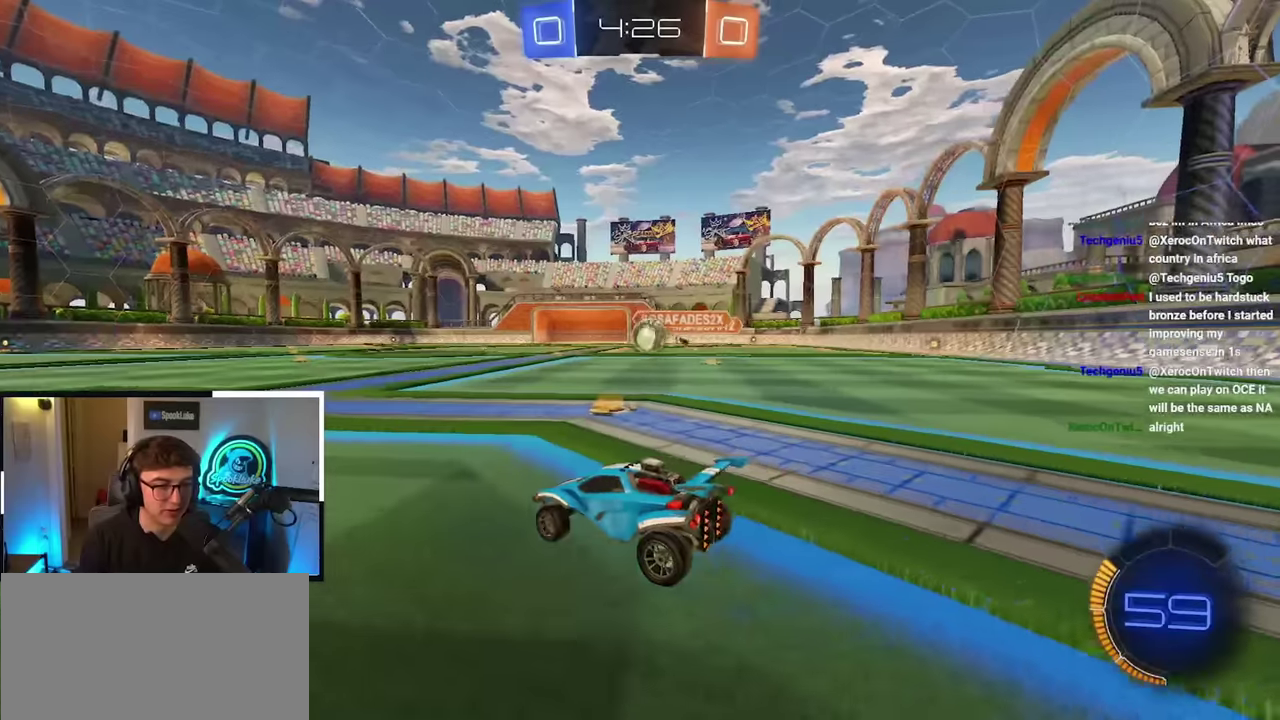
{"buttons": [], "left_stick": "up", "right_stick": "center", "events": [[116, "left_stick", "center"], [250, "left_stick", "up"]]}
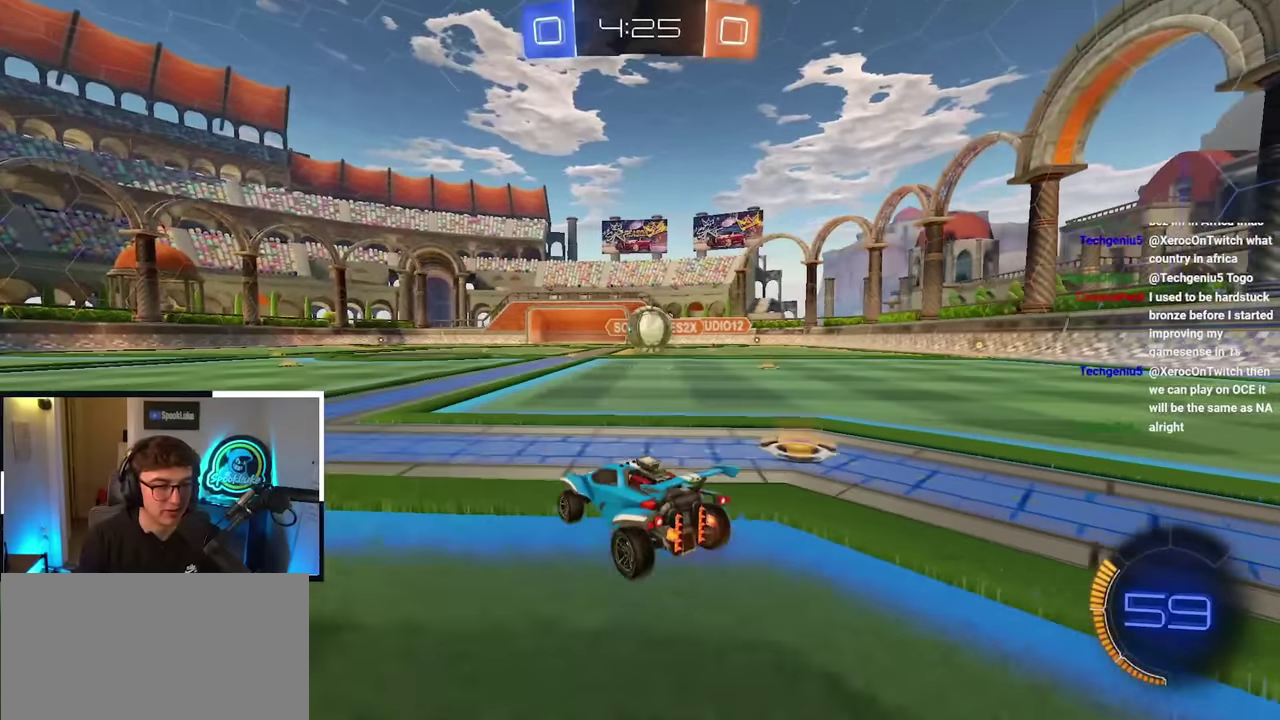
{"buttons": ["L2"], "left_stick": "up", "right_stick": "center", "events": [[50, "L2", "down"], [100, "left_stick", "up-right"], [233, "left_stick", "up"], [350, "left_stick", "up-right"], [433, "left_stick", "up"]]}
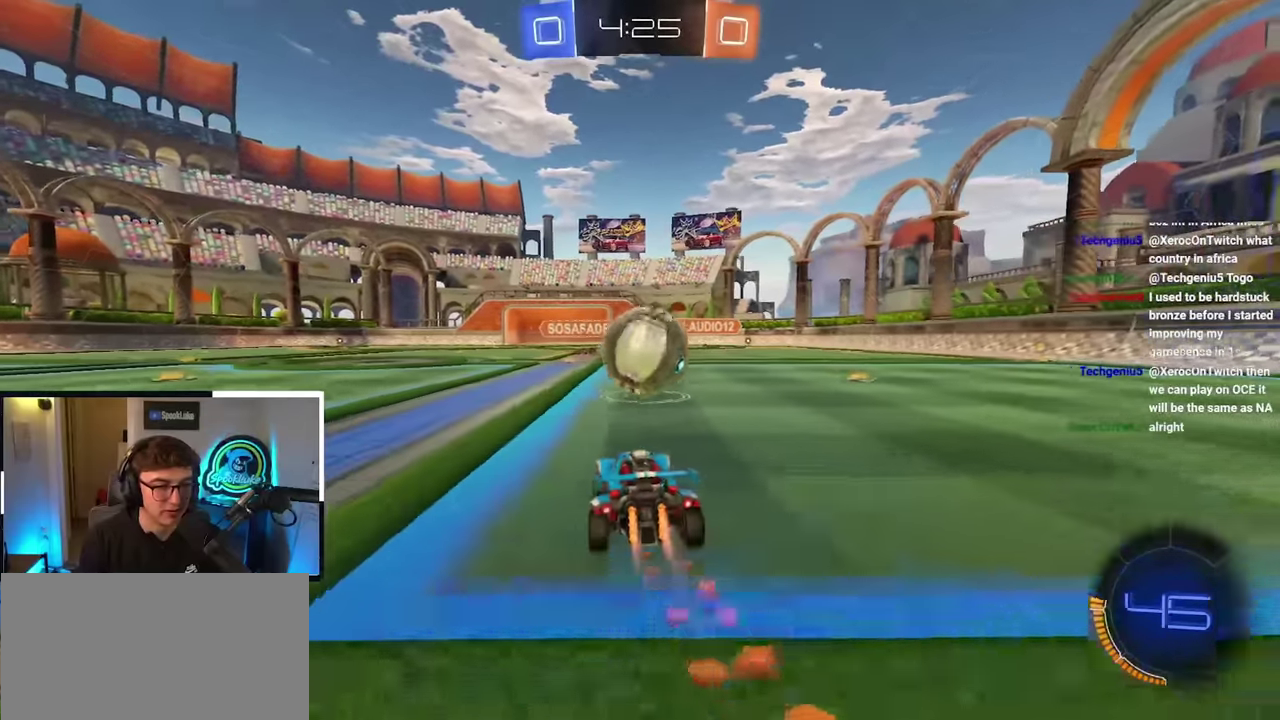
{"buttons": [], "left_stick": "center", "right_stick": "center", "events": [[150, "CROSS", "down"], [166, "L2", "up"], [166, "left_stick", "center"], [266, "CROSS", "up"]]}
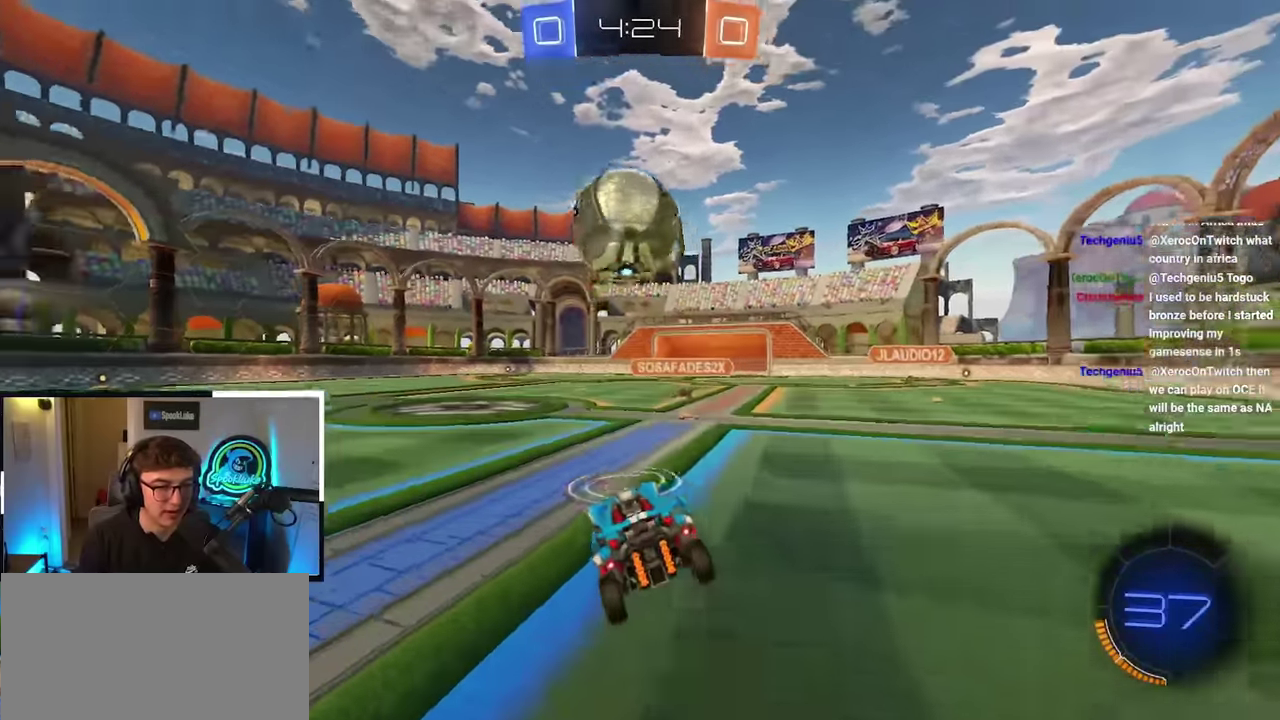
{"buttons": [], "left_stick": "center", "right_stick": "center", "events": [[333, "left_stick", "down"], [450, "left_stick", "center"]]}
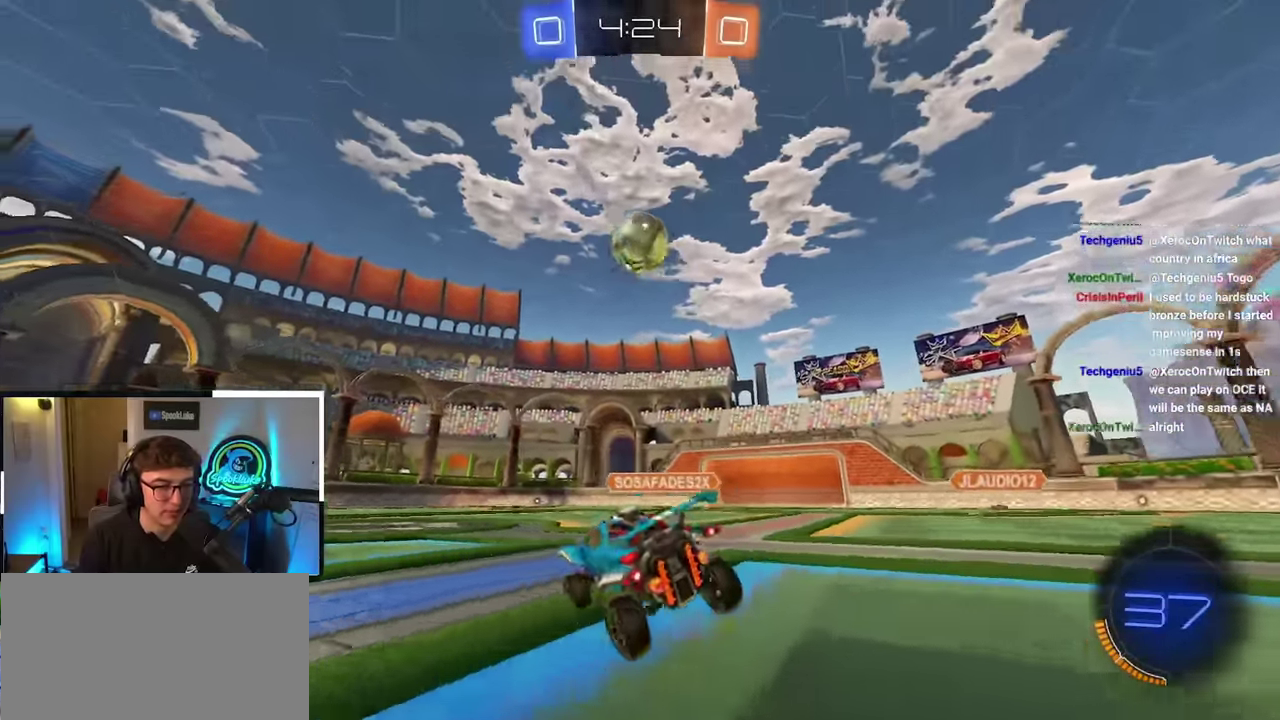
{"buttons": [], "left_stick": "center", "right_stick": "center", "events": []}
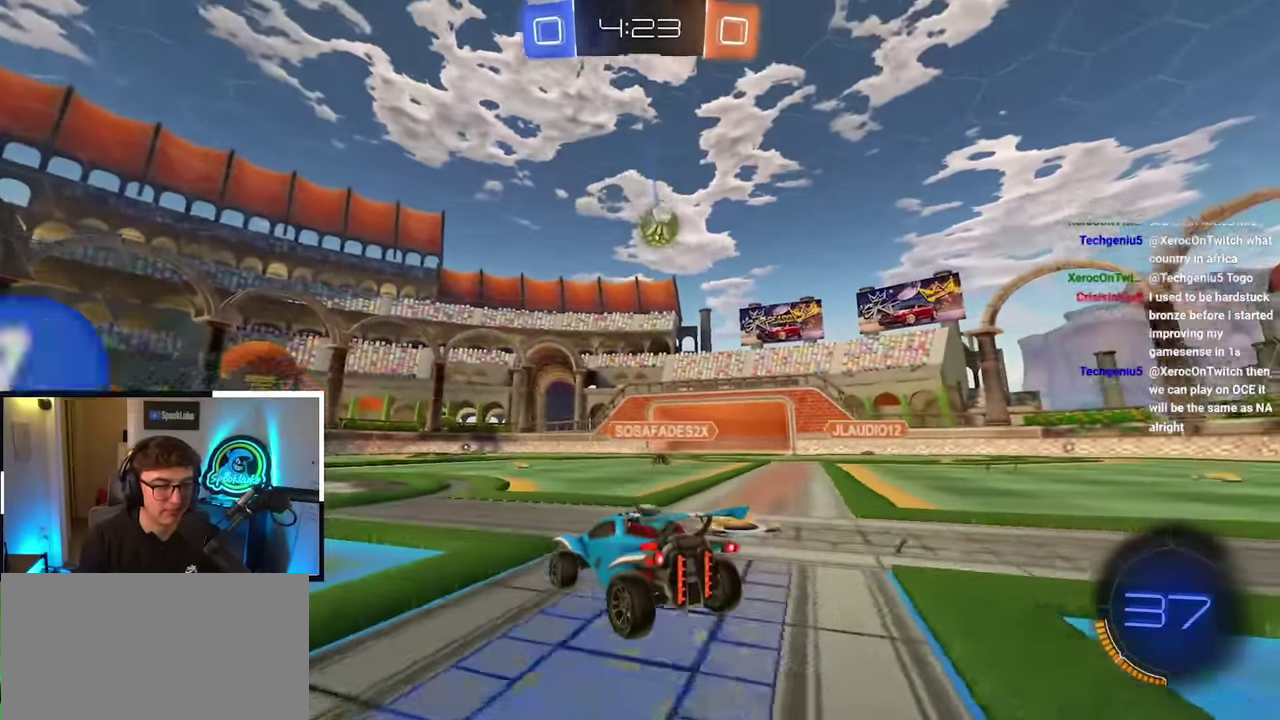
{"buttons": [], "left_stick": "center", "right_stick": "center", "events": [[233, "left_stick", "up"], [433, "left_stick", "center"]]}
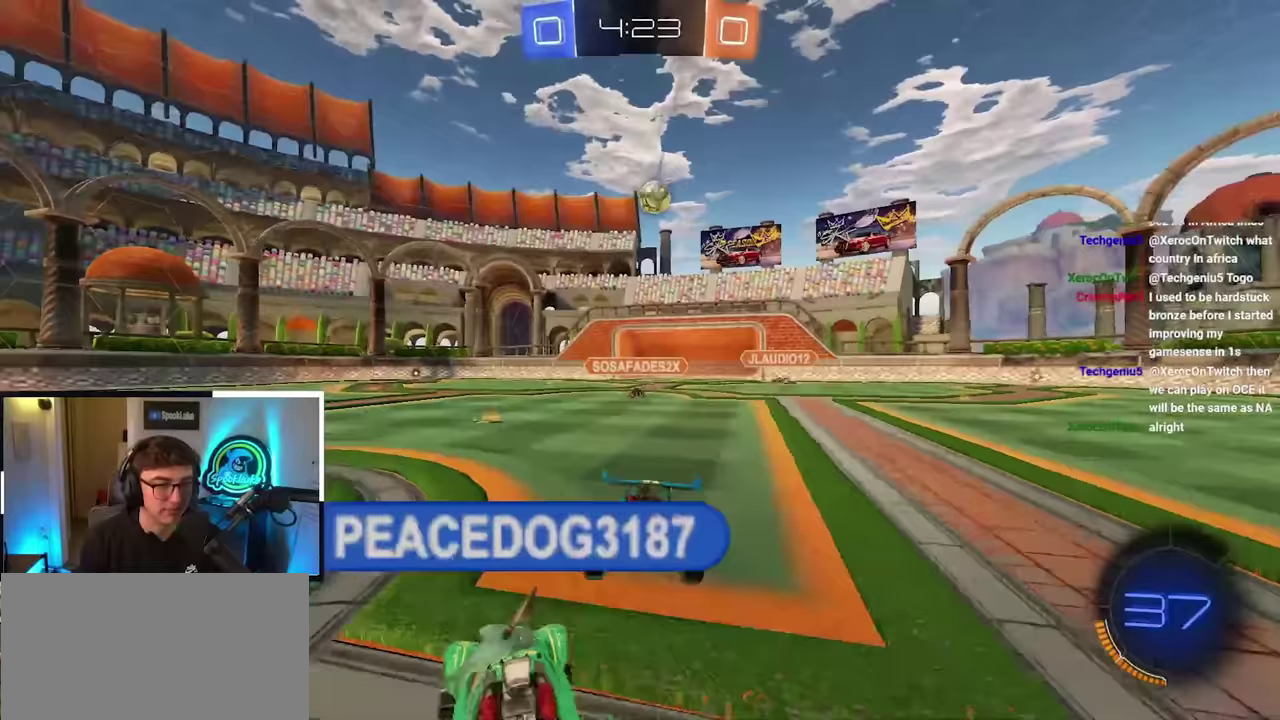
{"buttons": [], "left_stick": "down-left", "right_stick": "center", "events": [[133, "left_stick", "left"], [183, "left_stick", "down-left"]]}
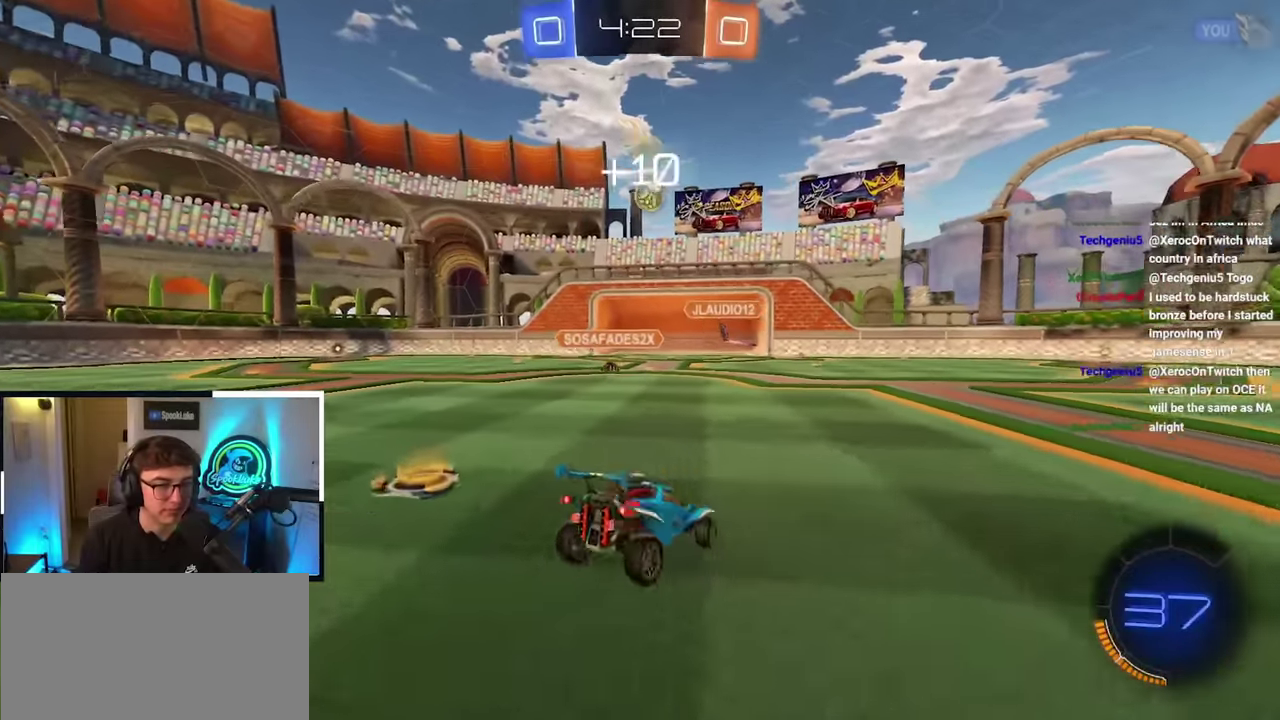
{"buttons": [], "left_stick": "center", "right_stick": "center", "events": [[33, "left_stick", "left"], [300, "left_stick", "down-left"], [433, "left_stick", "center"]]}
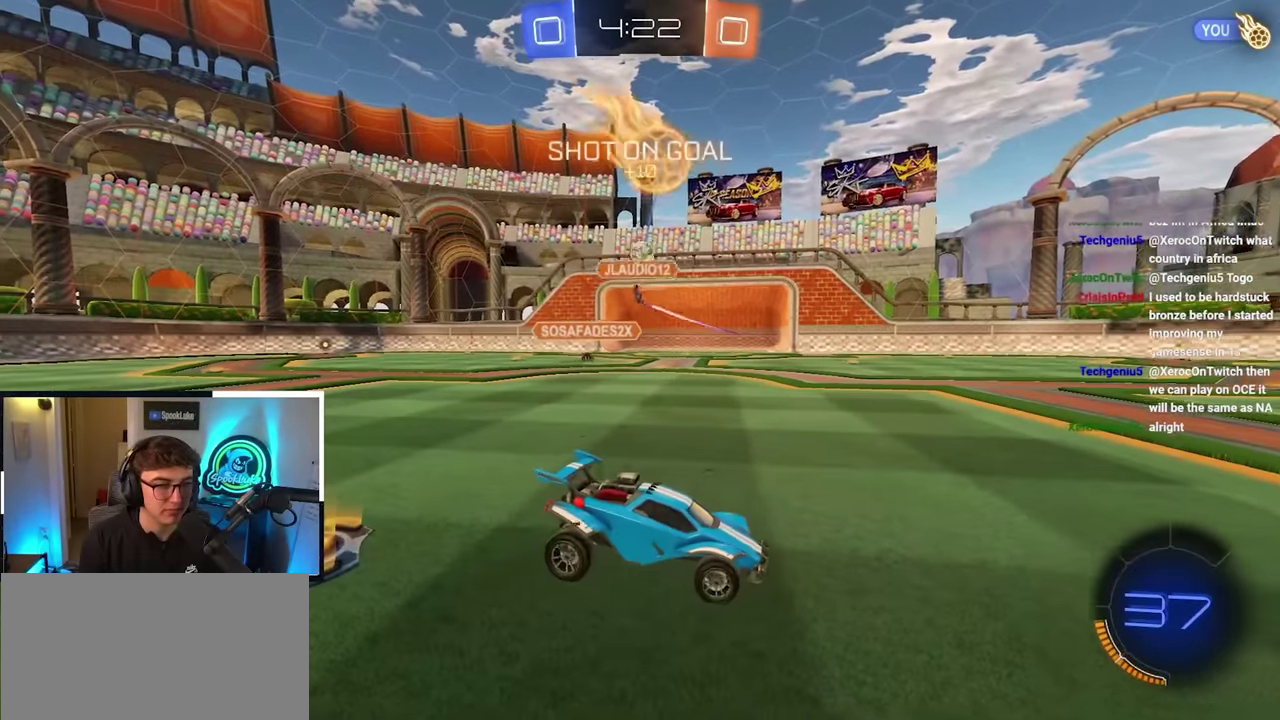
{"buttons": [], "left_stick": "center", "right_stick": "center", "events": []}
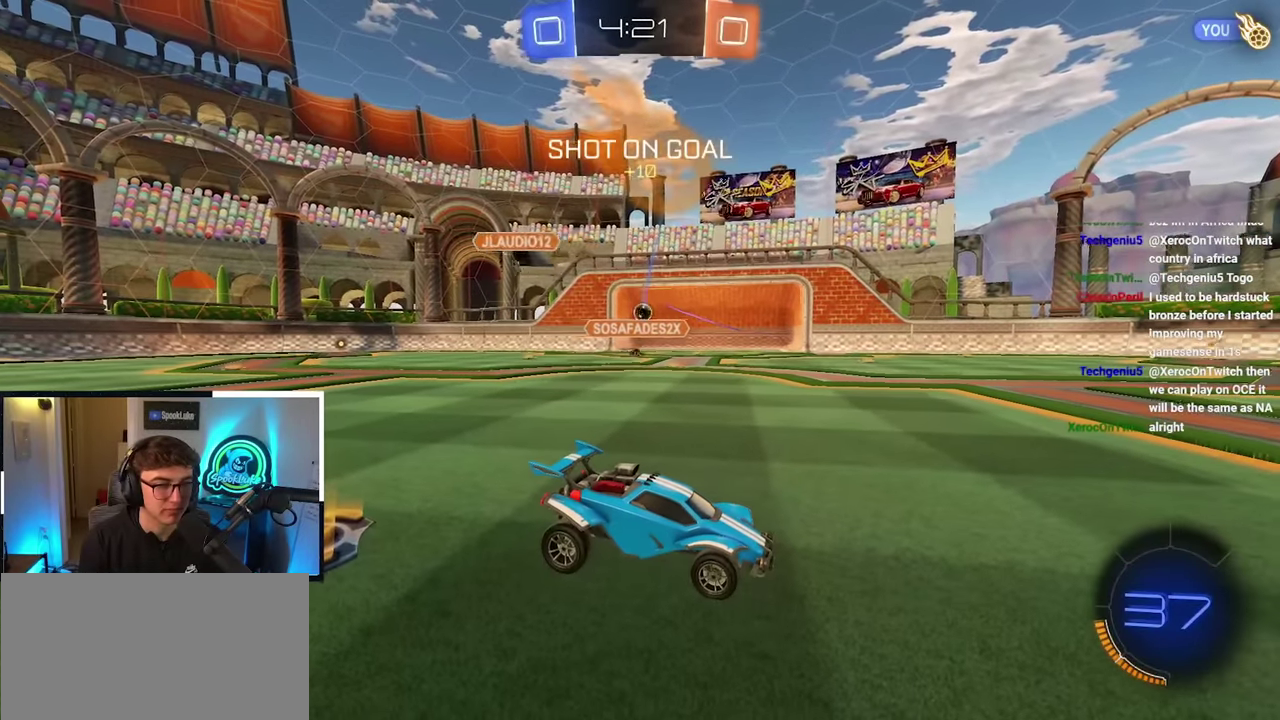
{"buttons": [], "left_stick": "center", "right_stick": "center", "events": []}
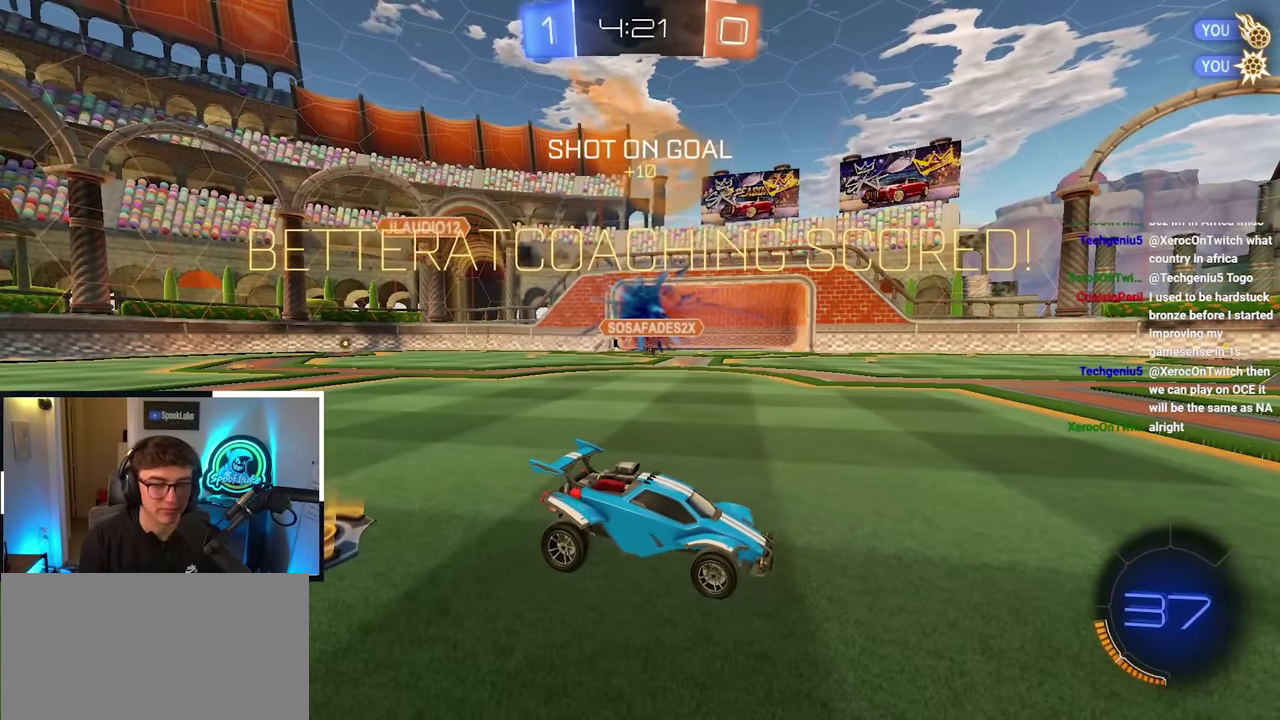
{"buttons": [], "left_stick": "center", "right_stick": "center", "events": []}
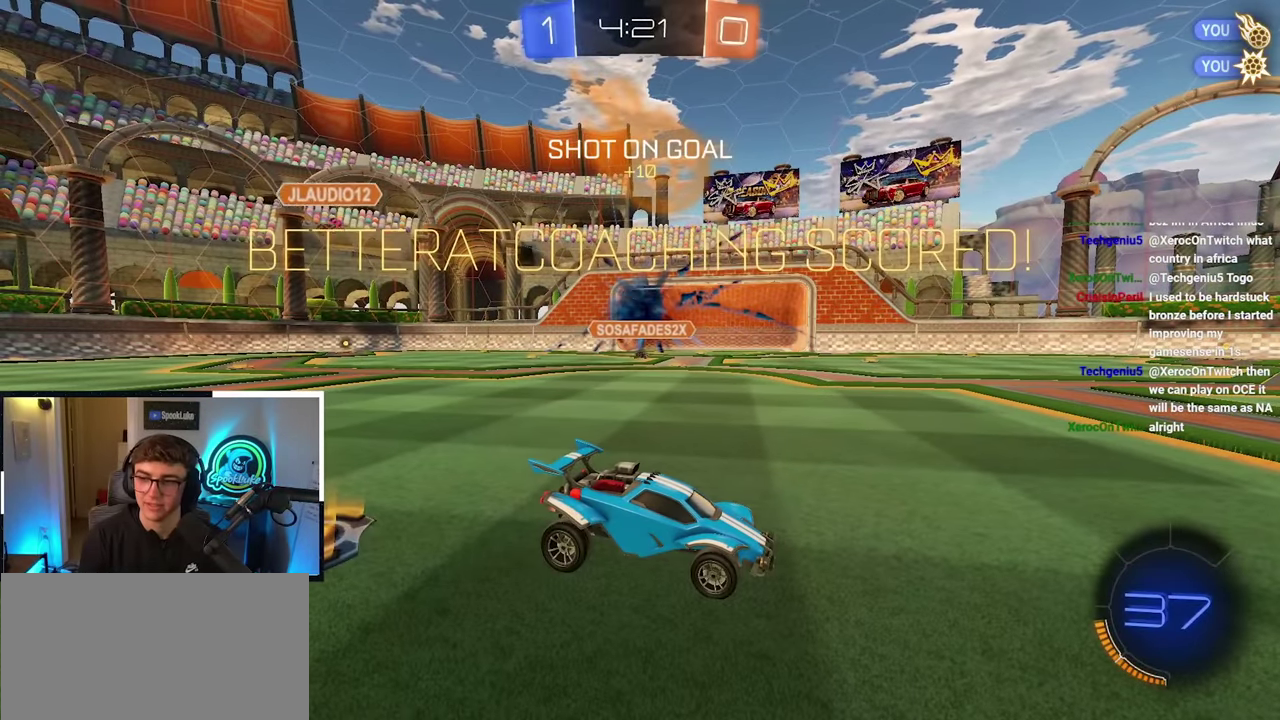
{"buttons": [], "left_stick": "center", "right_stick": "center", "events": []}
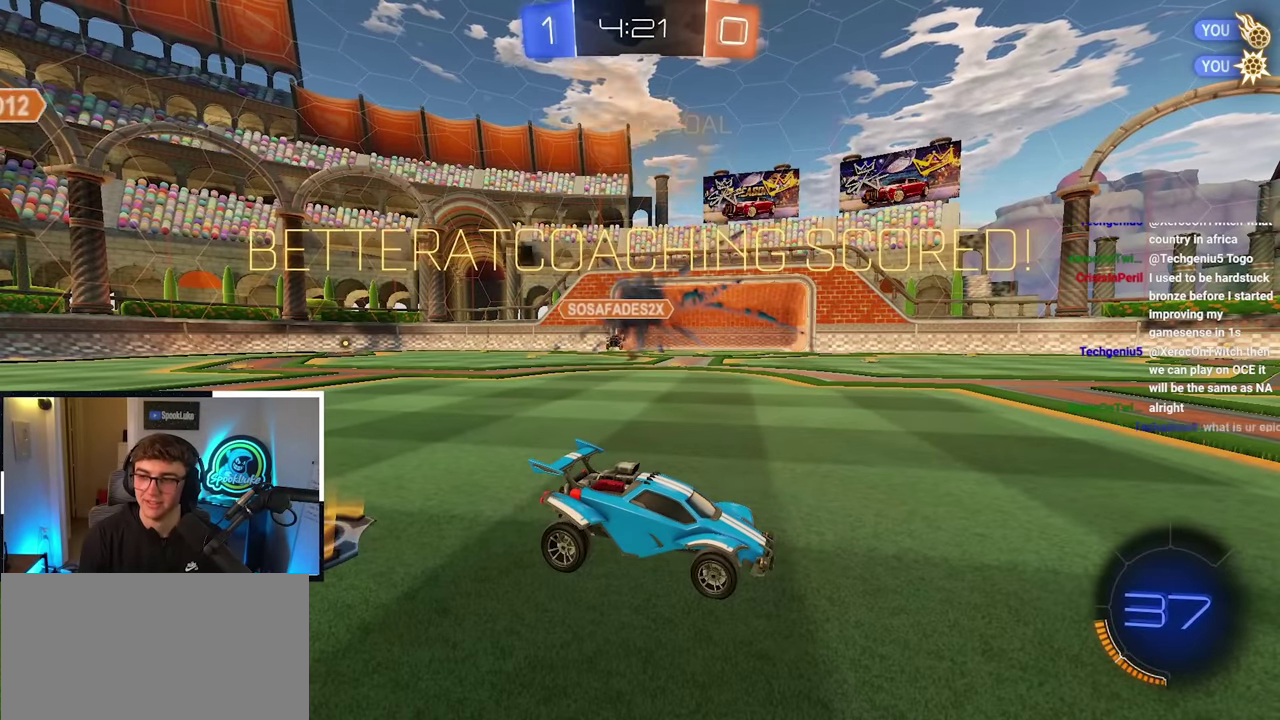
{"buttons": [], "left_stick": "center", "right_stick": "center", "events": []}
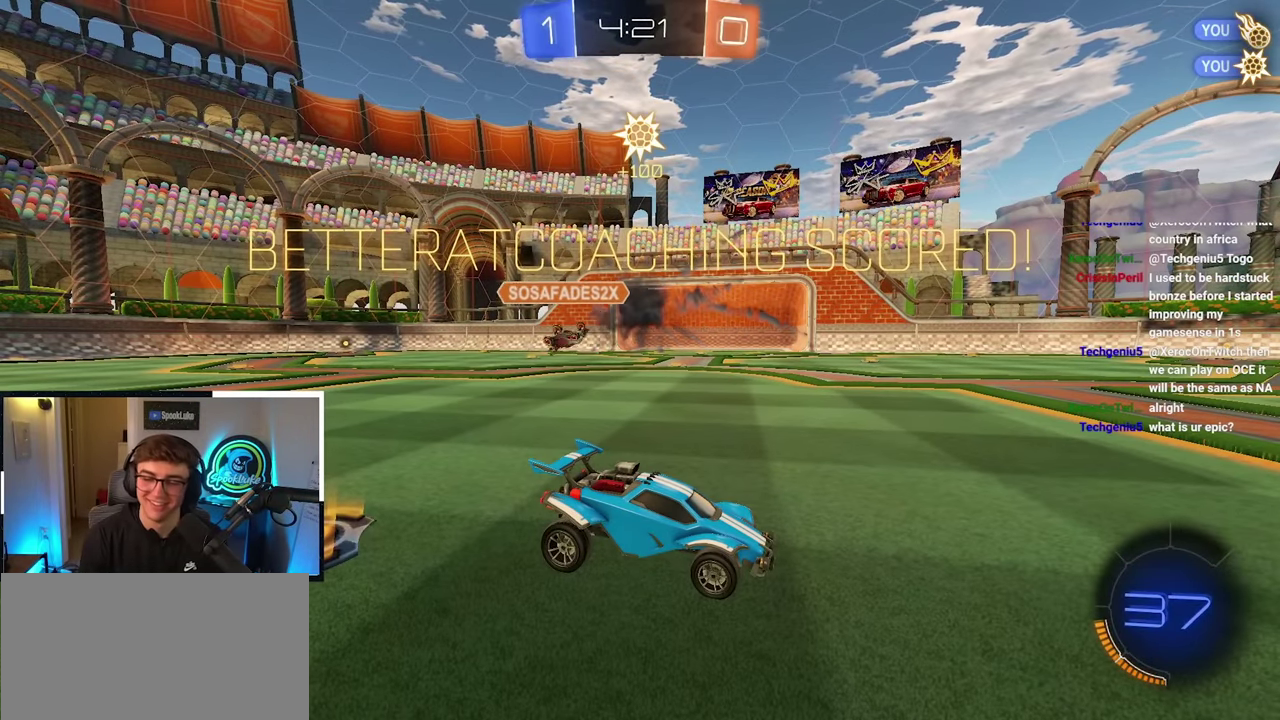
{"buttons": [], "left_stick": "center", "right_stick": "center", "events": []}